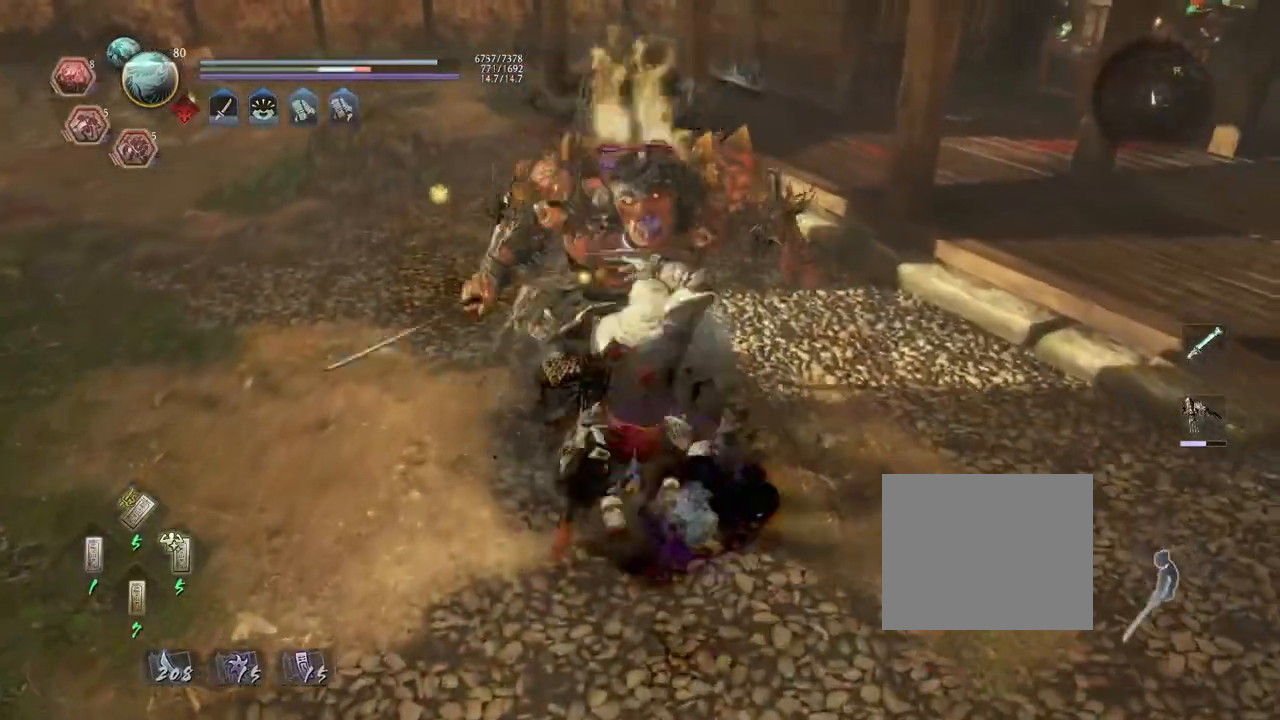
Gameplay with a controller (PlayStation layout); each line is a JSON object with the inputs held at the frame after it. "events" lists button and stick changes between this image and that frame as [ms after this image, input, new state], when the widget could be followed in between.
{"buttons": ["R1"], "left_stick": "up", "right_stick": "center", "events": [[33, "CROSS", "up"], [33, "R1", "up"], [67, "left_stick", "up"], [400, "R1", "down"]]}
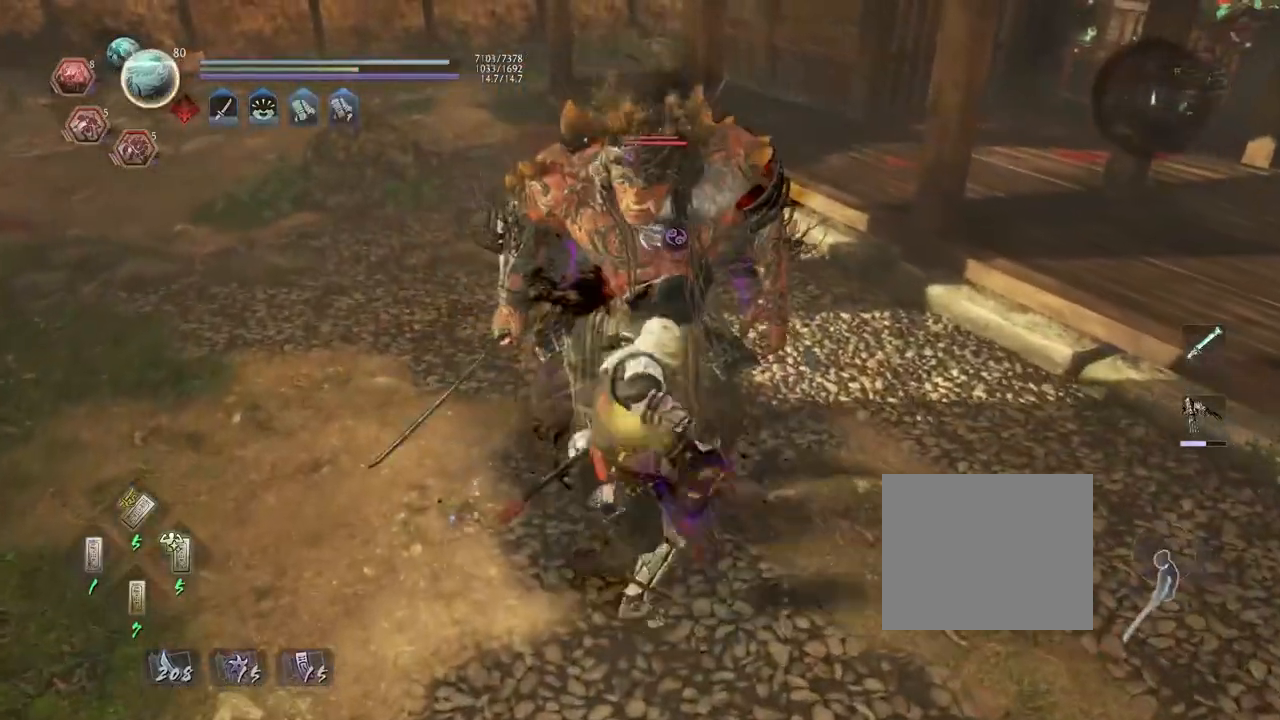
{"buttons": ["TRIANGLE"], "left_stick": "center", "right_stick": "center", "events": [[67, "R1", "up"], [100, "left_stick", "center"], [300, "TRIANGLE", "down"]]}
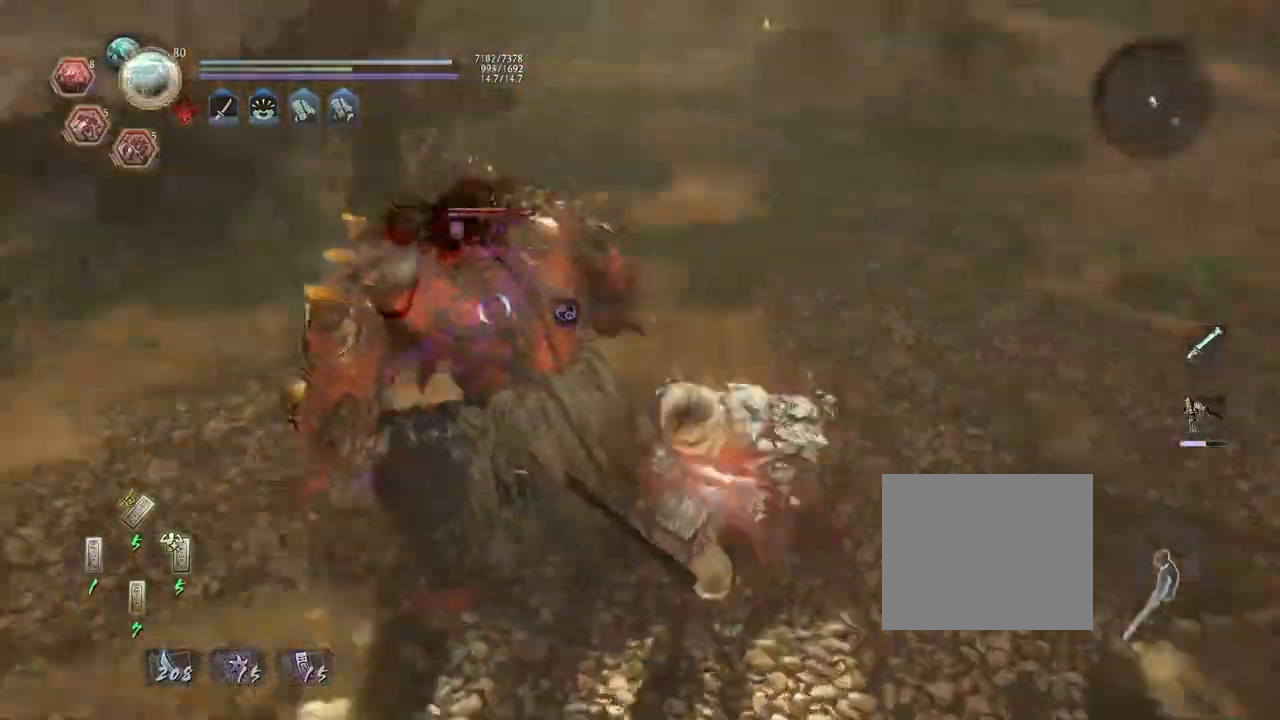
{"buttons": ["L1"], "left_stick": "up", "right_stick": "center", "events": [[283, "TRIANGLE", "up"], [317, "R1", "down"], [383, "TRIANGLE", "down"], [467, "R1", "up"], [483, "TRIANGLE", "up"], [483, "left_stick", "up"], [500, "L1", "down"]]}
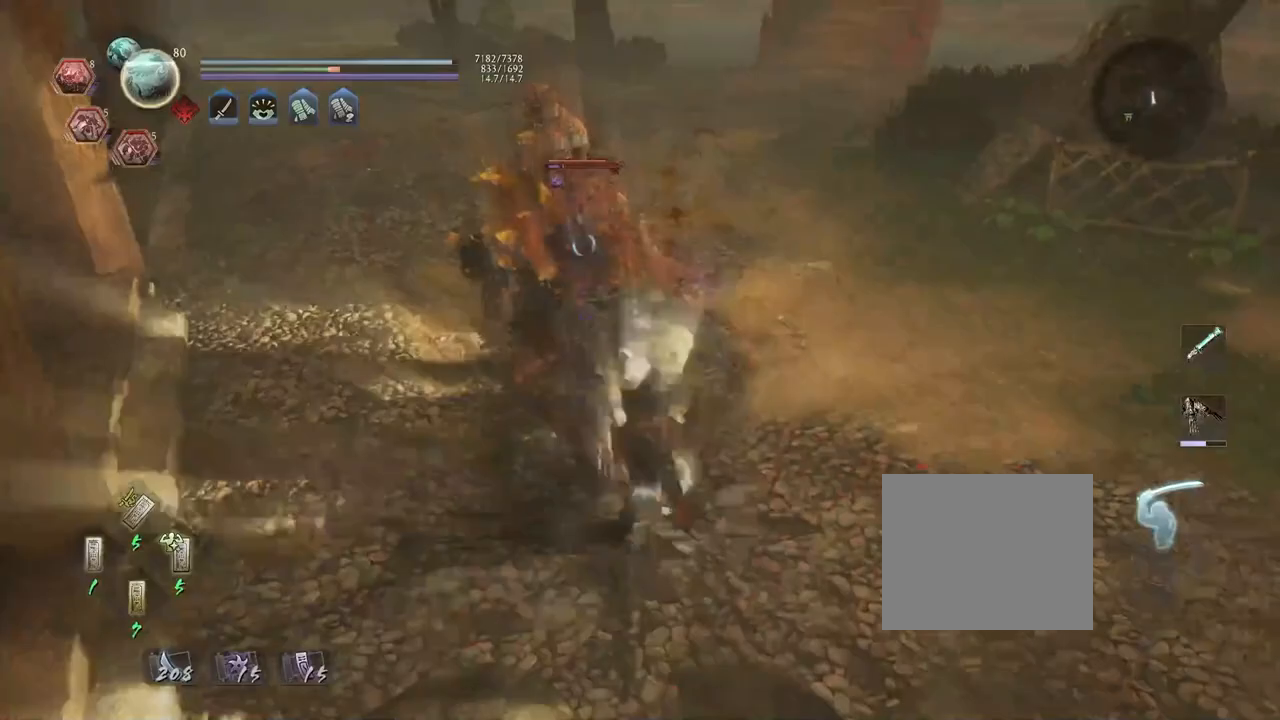
{"buttons": [], "left_stick": "center", "right_stick": "center", "events": [[100, "TRIANGLE", "down"], [217, "L1", "up"], [217, "left_stick", "center"], [233, "TRIANGLE", "up"], [333, "R1", "down"], [350, "CROSS", "down"], [467, "CROSS", "up"], [467, "R1", "up"]]}
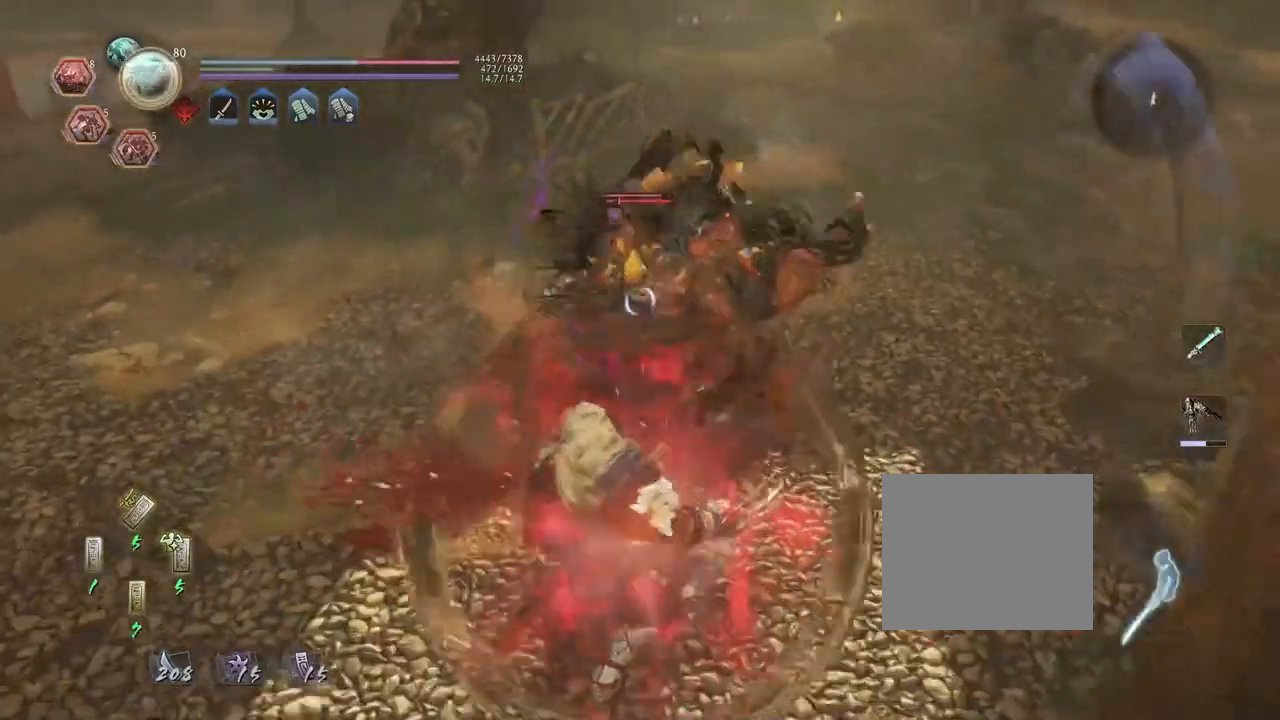
{"buttons": ["R1"], "left_stick": "center", "right_stick": "center", "events": [[483, "R1", "down"]]}
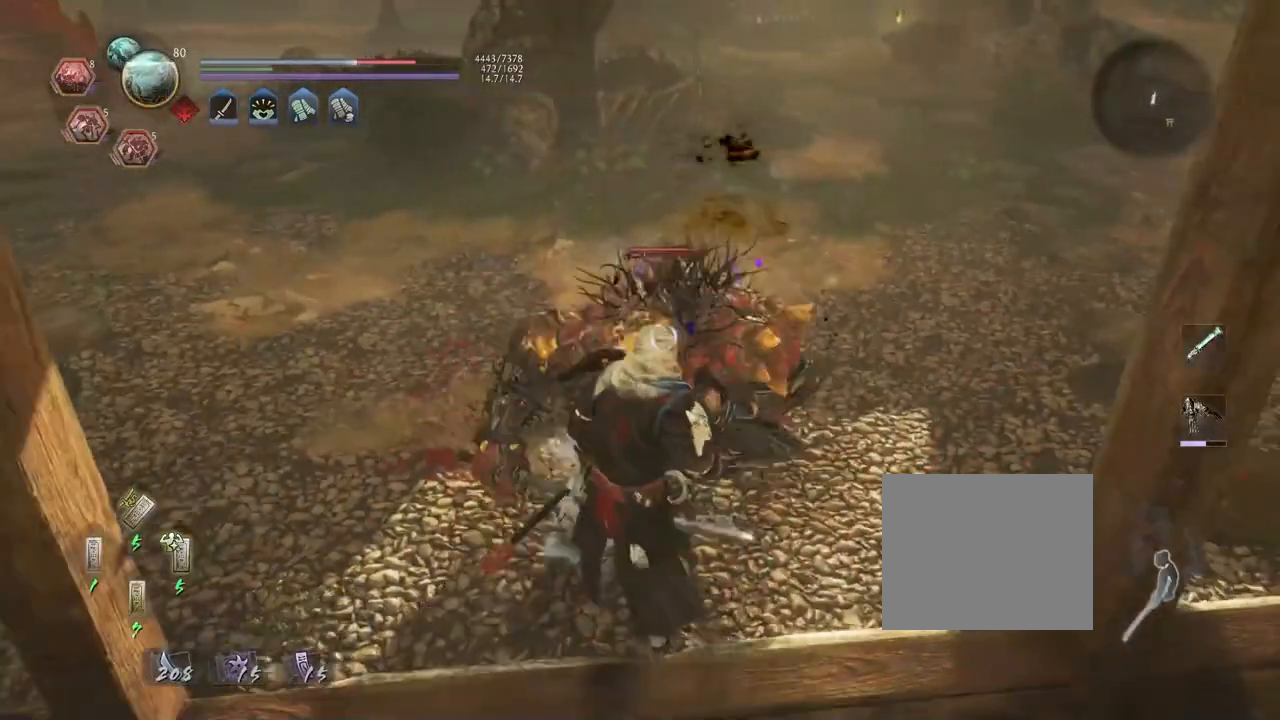
{"buttons": ["L1"], "left_stick": "center", "right_stick": "center", "events": [[17, "SQUARE", "down"], [100, "left_stick", "left"], [117, "R1", "up"], [150, "SQUARE", "up"], [367, "left_stick", "down-left"], [467, "L1", "down"], [467, "left_stick", "center"]]}
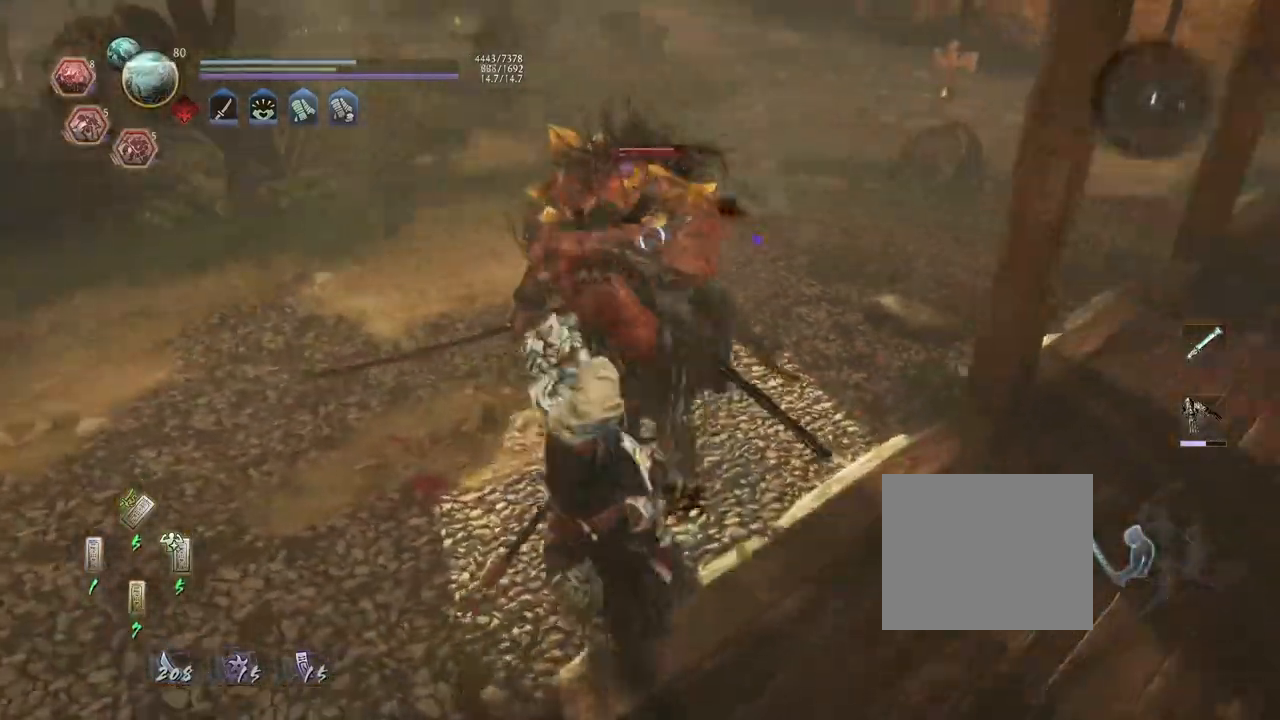
{"buttons": [], "left_stick": "center", "right_stick": "center", "events": [[133, "TRIANGLE", "down"], [300, "L1", "up"], [367, "TRIANGLE", "up"], [383, "SQUARE", "down"], [500, "SQUARE", "up"]]}
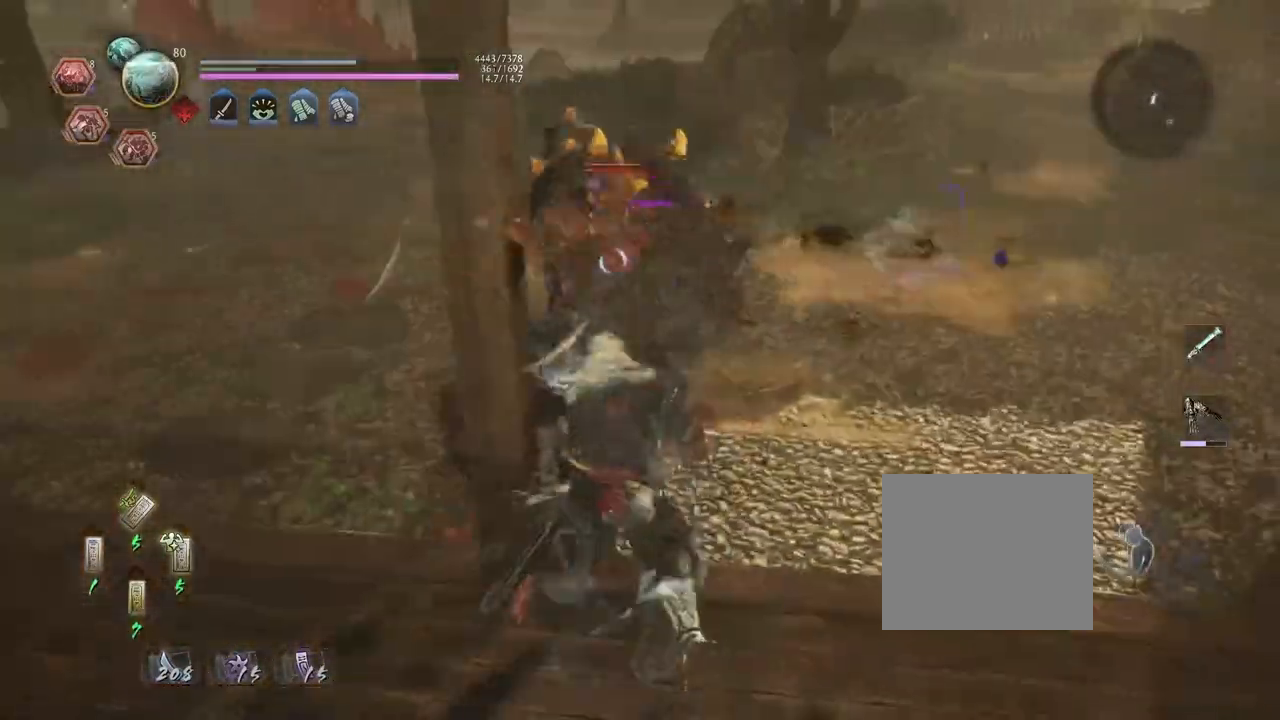
{"buttons": ["TRIANGLE"], "left_stick": "center", "right_stick": "center", "events": [[267, "TRIANGLE", "down"]]}
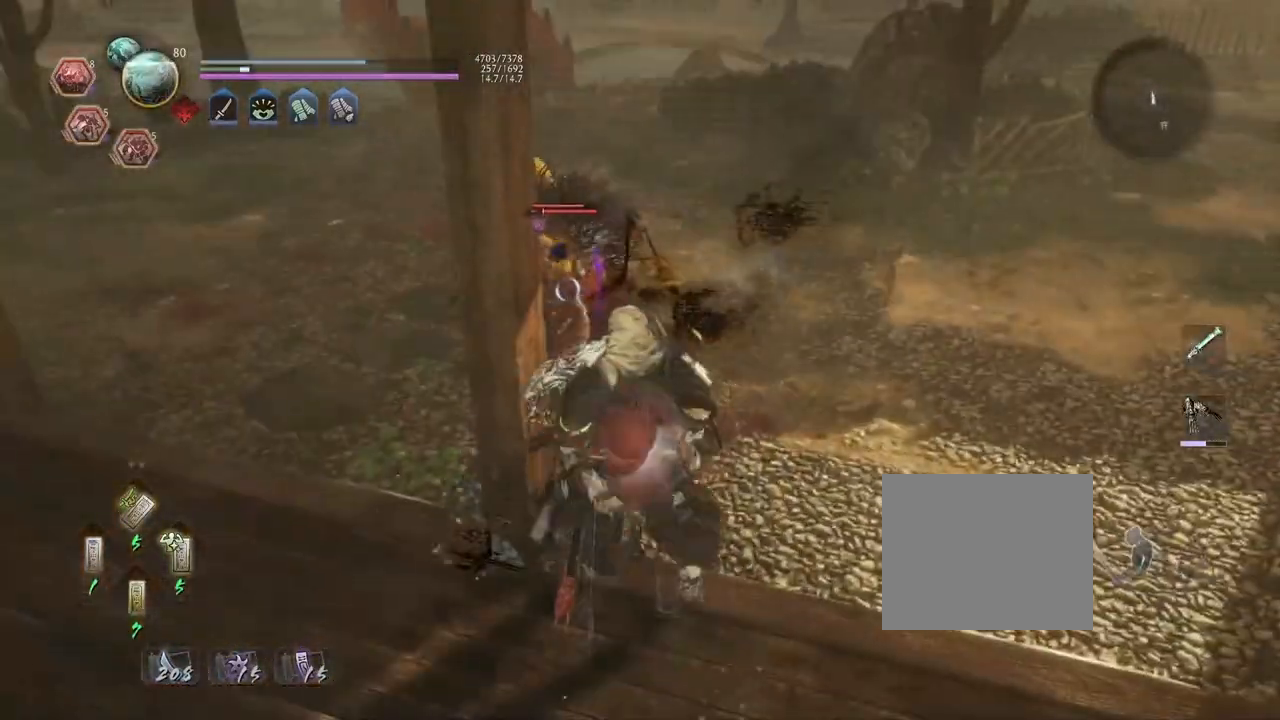
{"buttons": [], "left_stick": "center", "right_stick": "center", "events": [[217, "TRIANGLE", "up"], [317, "R1", "down"], [350, "CROSS", "down"], [450, "R1", "up"], [467, "CROSS", "up"]]}
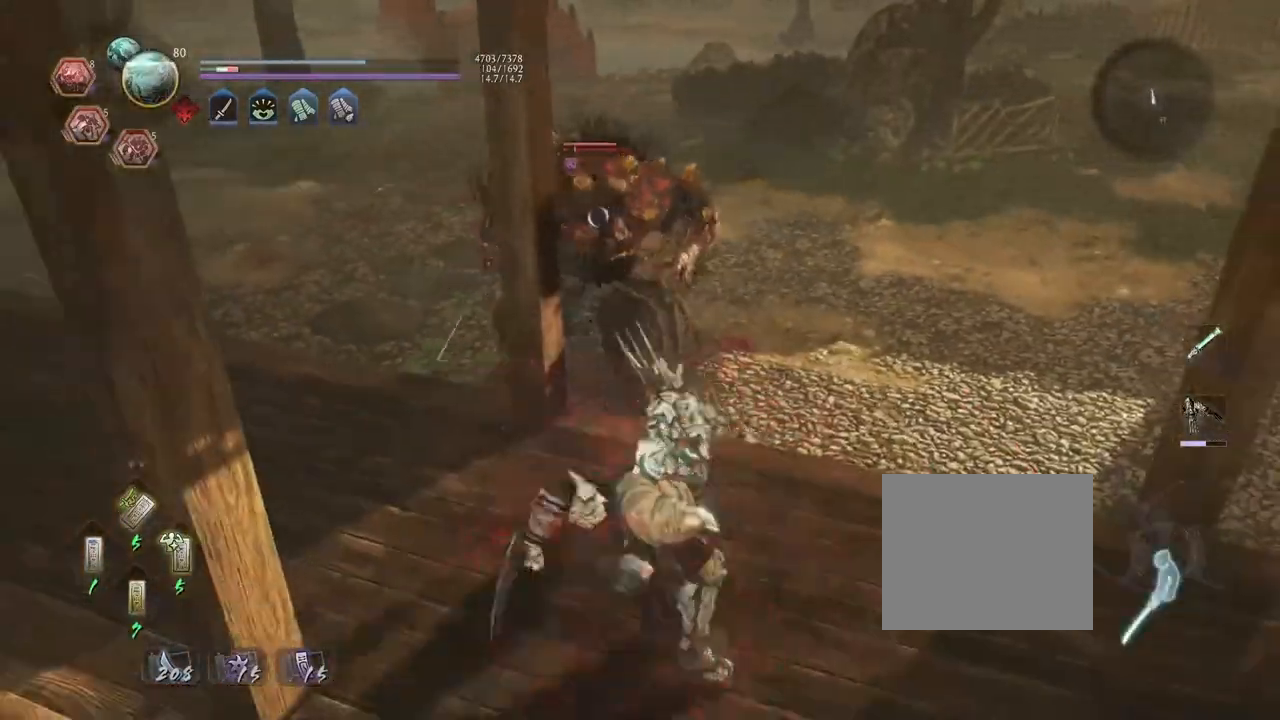
{"buttons": [], "left_stick": "center", "right_stick": "center", "events": [[317, "R1", "down"], [350, "SQUARE", "down"], [367, "SQUARE", "up"], [400, "CROSS", "down"], [433, "R1", "up"], [450, "CROSS", "up"]]}
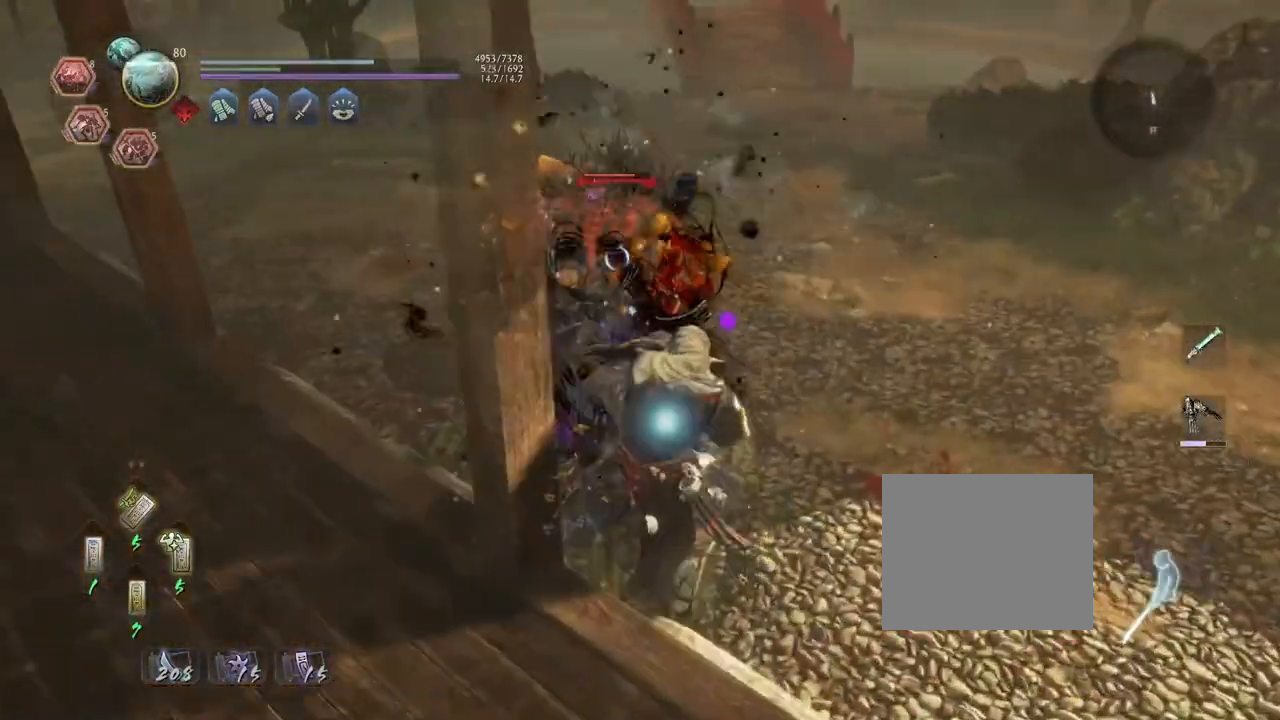
{"buttons": [], "left_stick": "up", "right_stick": "center", "events": [[83, "TRIANGLE", "down"], [150, "TRIANGLE", "up"], [217, "left_stick", "up"], [367, "CROSS", "down"], [417, "CROSS", "up"]]}
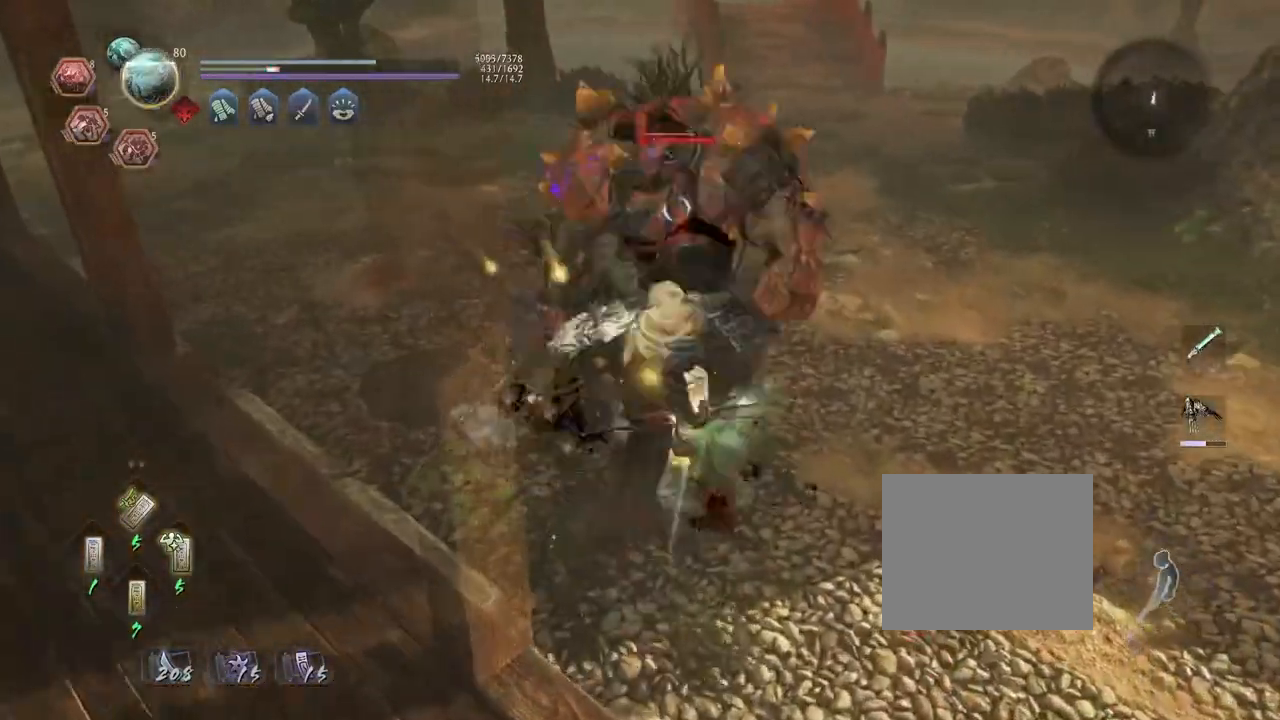
{"buttons": [], "left_stick": "up", "right_stick": "center", "events": [[17, "CROSS", "down"], [100, "CROSS", "up"], [200, "CROSS", "down"], [283, "CROSS", "up"], [367, "CROSS", "down"], [433, "CROSS", "up"]]}
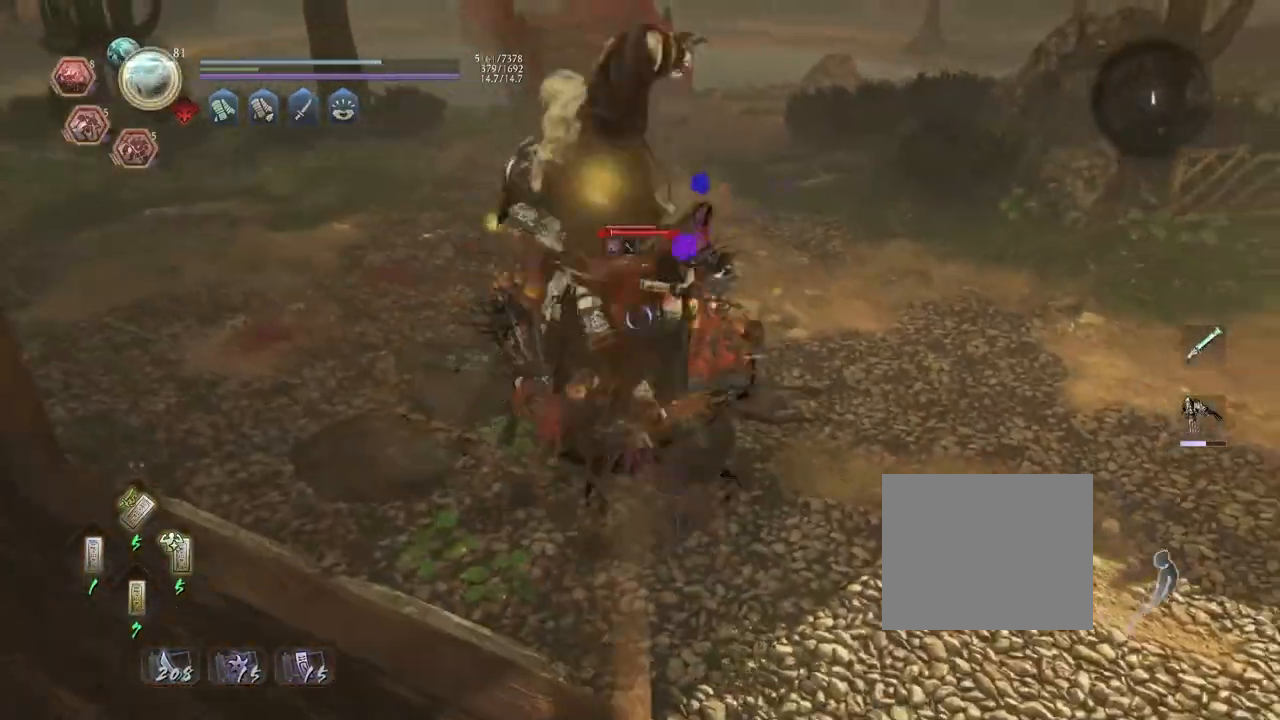
{"buttons": ["TRIANGLE"], "left_stick": "center", "right_stick": "center", "events": [[17, "left_stick", "center"], [500, "TRIANGLE", "down"]]}
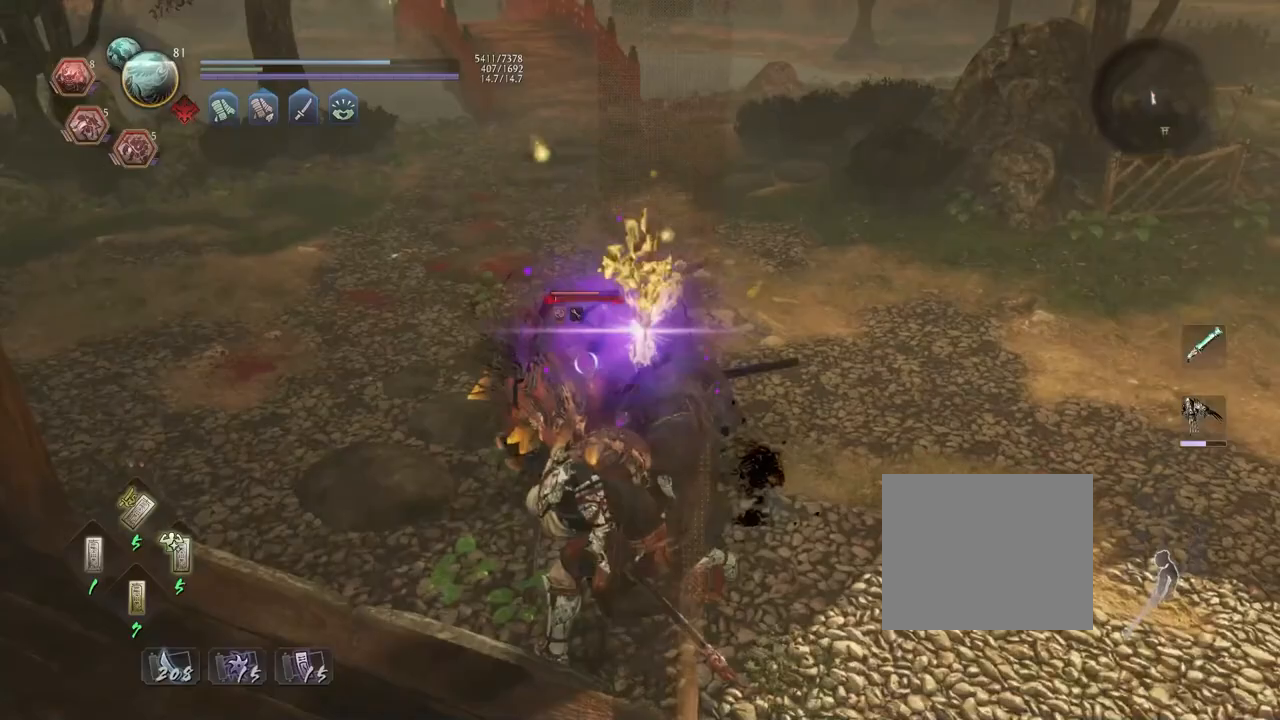
{"buttons": ["TRIANGLE"], "left_stick": "center", "right_stick": "center", "events": []}
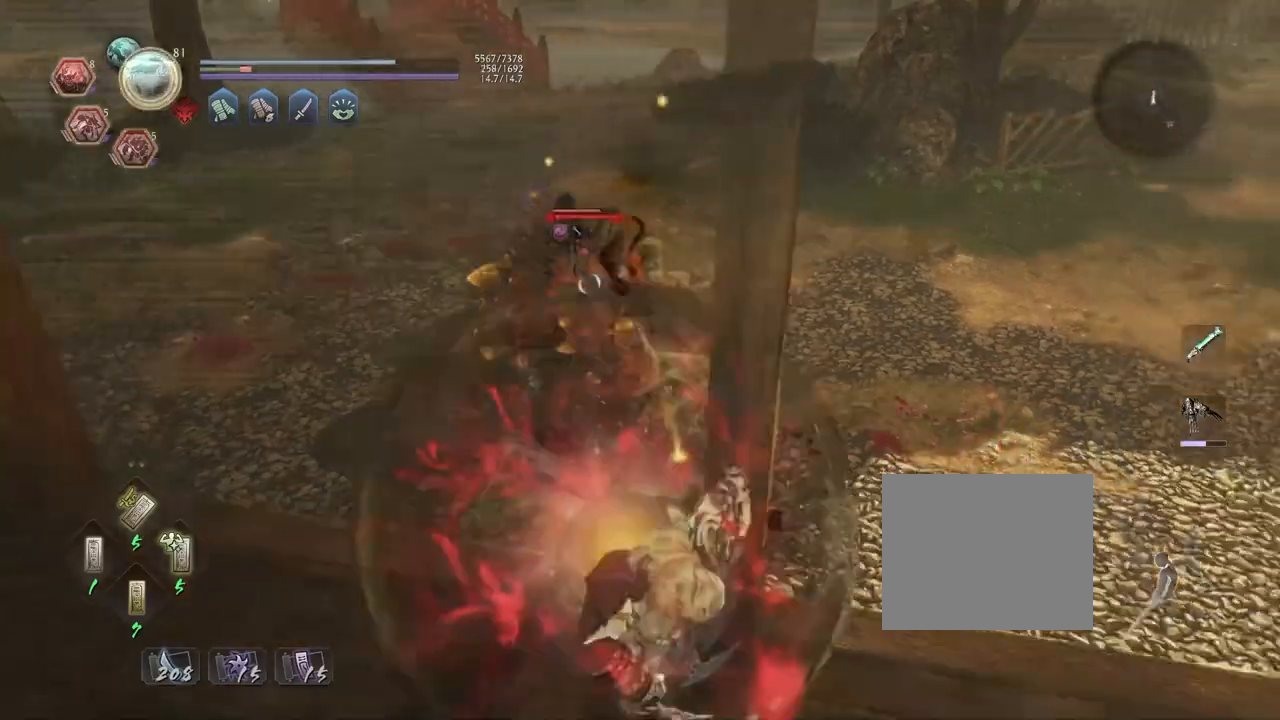
{"buttons": ["R1", "DPAD_RIGHT"], "left_stick": "center", "right_stick": "center", "events": [[83, "TRIANGLE", "up"], [400, "R1", "down"], [500, "DPAD_RIGHT", "down"]]}
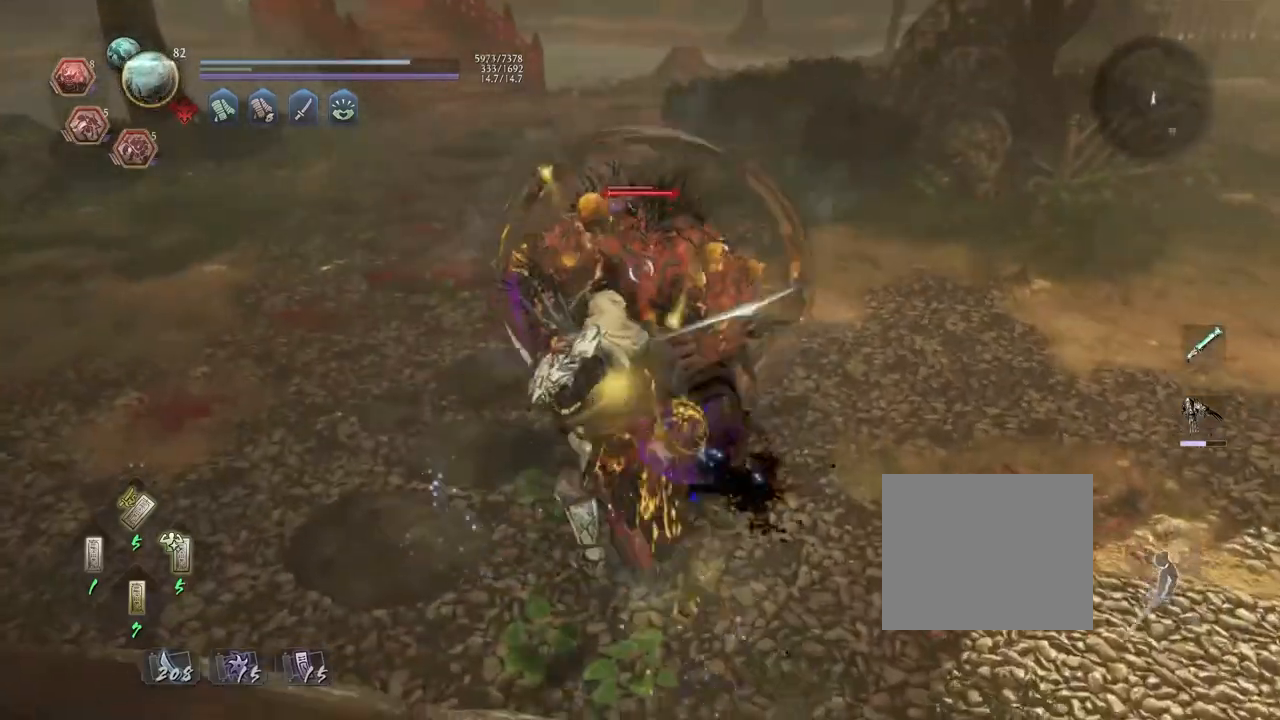
{"buttons": ["SQUARE", "R2"], "left_stick": "center", "right_stick": "center", "events": [[83, "DPAD_RIGHT", "up"], [100, "R1", "up"], [433, "R2", "down"], [467, "SQUARE", "down"]]}
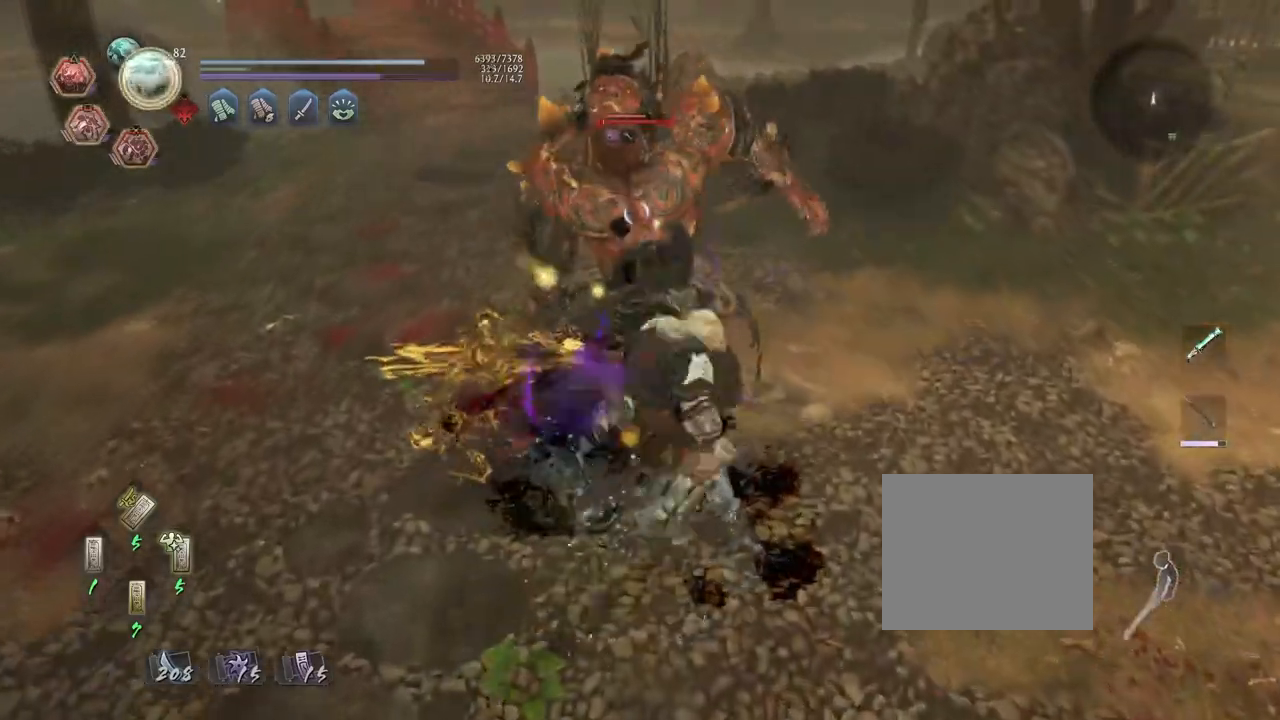
{"buttons": [], "left_stick": "center", "right_stick": "center", "events": [[17, "SQUARE", "up"], [100, "R2", "up"]]}
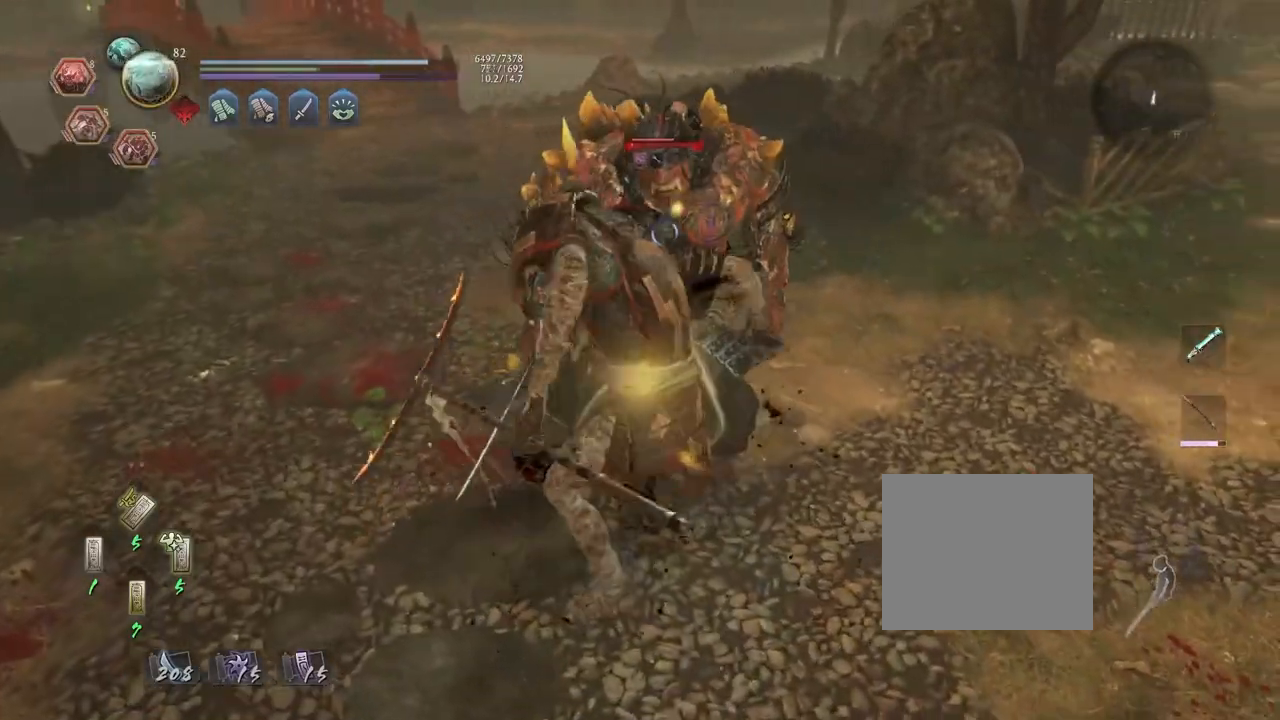
{"buttons": [], "left_stick": "center", "right_stick": "center", "events": []}
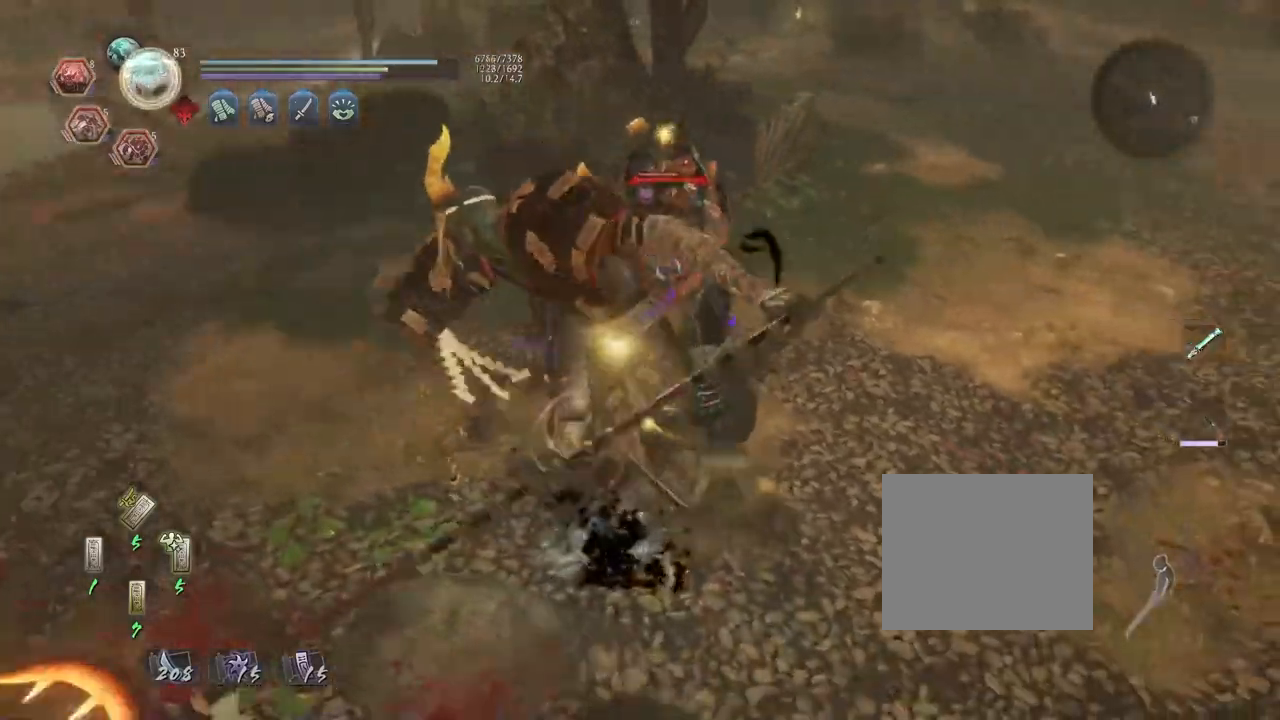
{"buttons": [], "left_stick": "center", "right_stick": "center", "events": []}
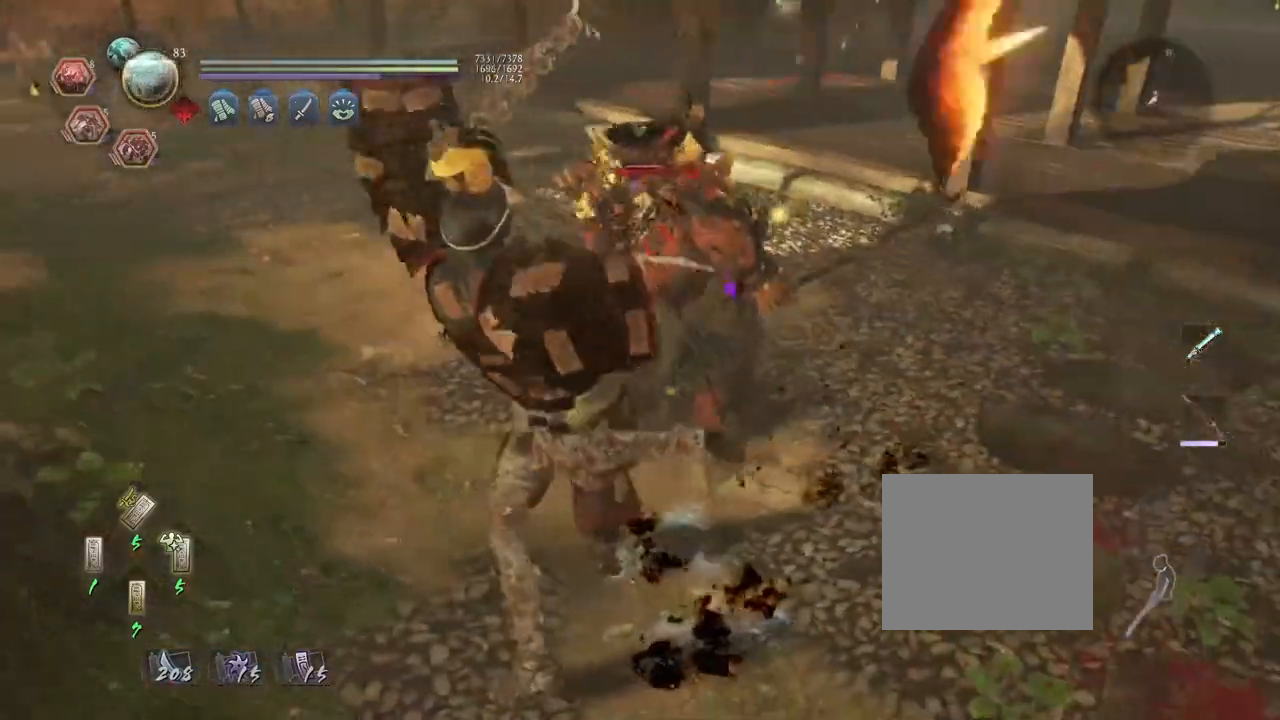
{"buttons": [], "left_stick": "up", "right_stick": "center", "events": [[50, "left_stick", "up"], [167, "R1", "down"], [250, "L2", "down"], [383, "L2", "up"], [450, "R1", "up"]]}
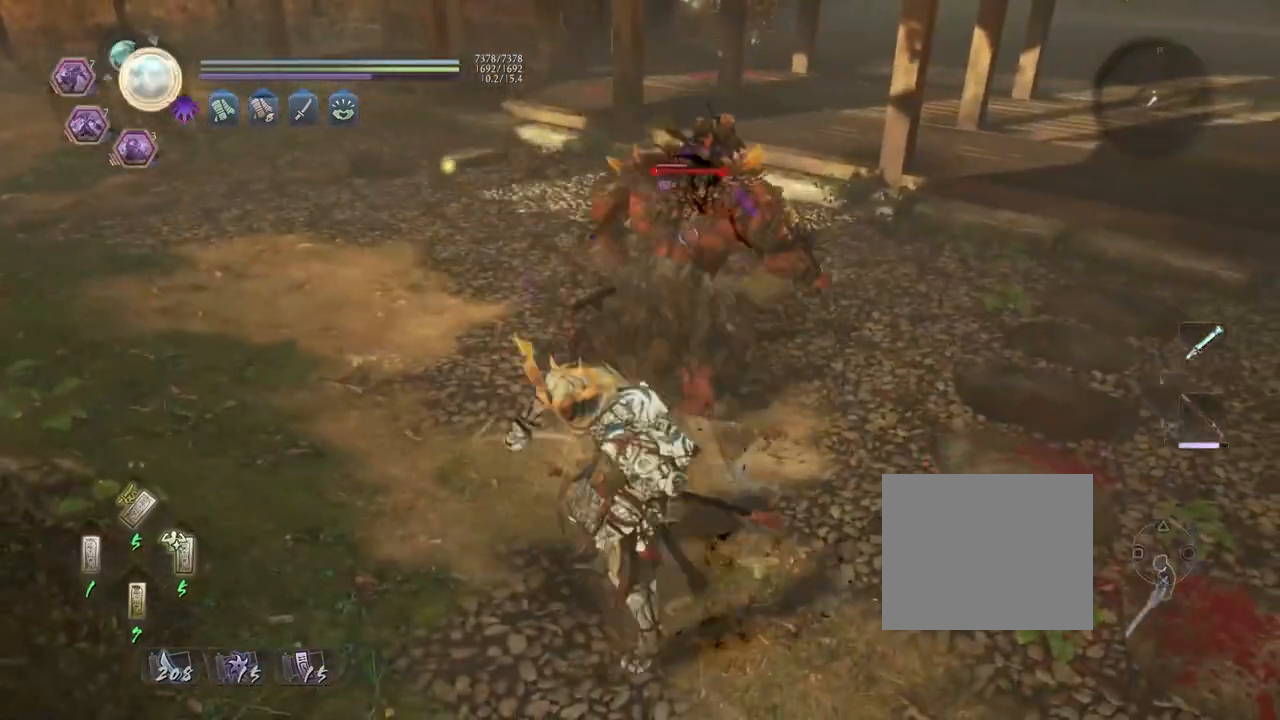
{"buttons": [], "left_stick": "up", "right_stick": "center", "events": []}
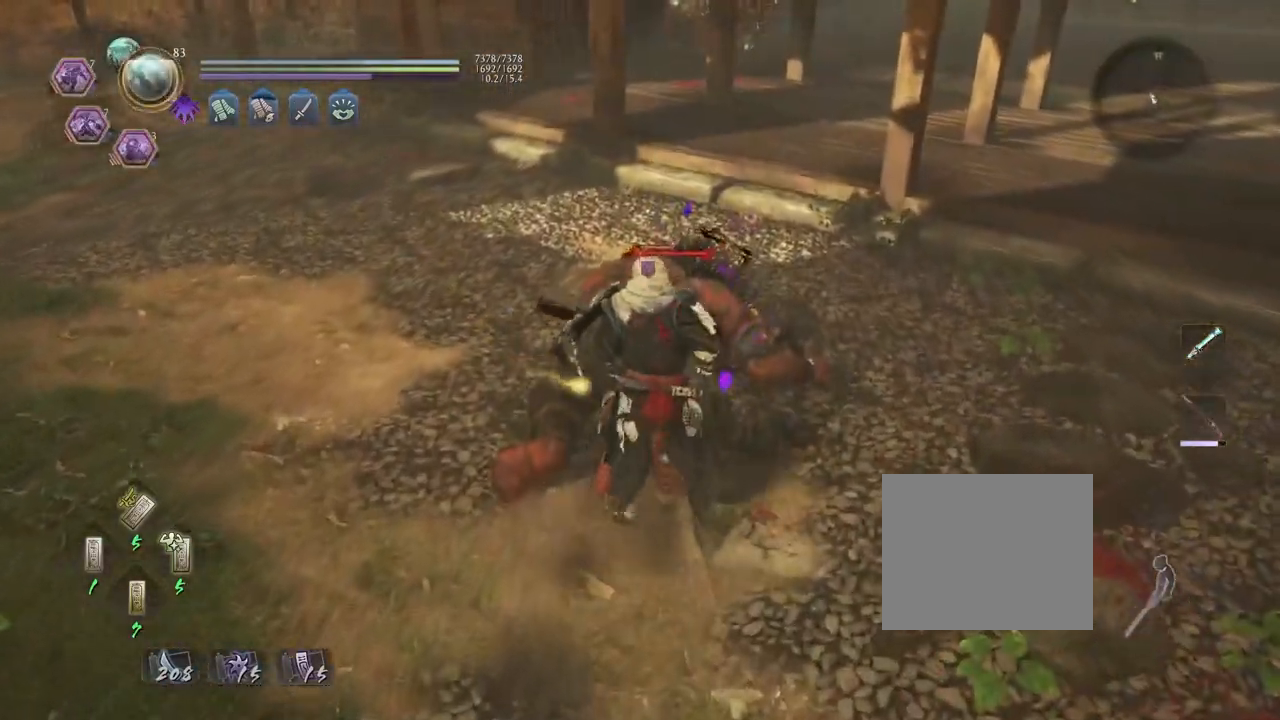
{"buttons": [], "left_stick": "center", "right_stick": "center", "events": [[33, "SQUARE", "down"], [50, "left_stick", "center"], [133, "SQUARE", "up"], [233, "SQUARE", "down"], [317, "SQUARE", "up"], [417, "SQUARE", "down"], [483, "SQUARE", "up"]]}
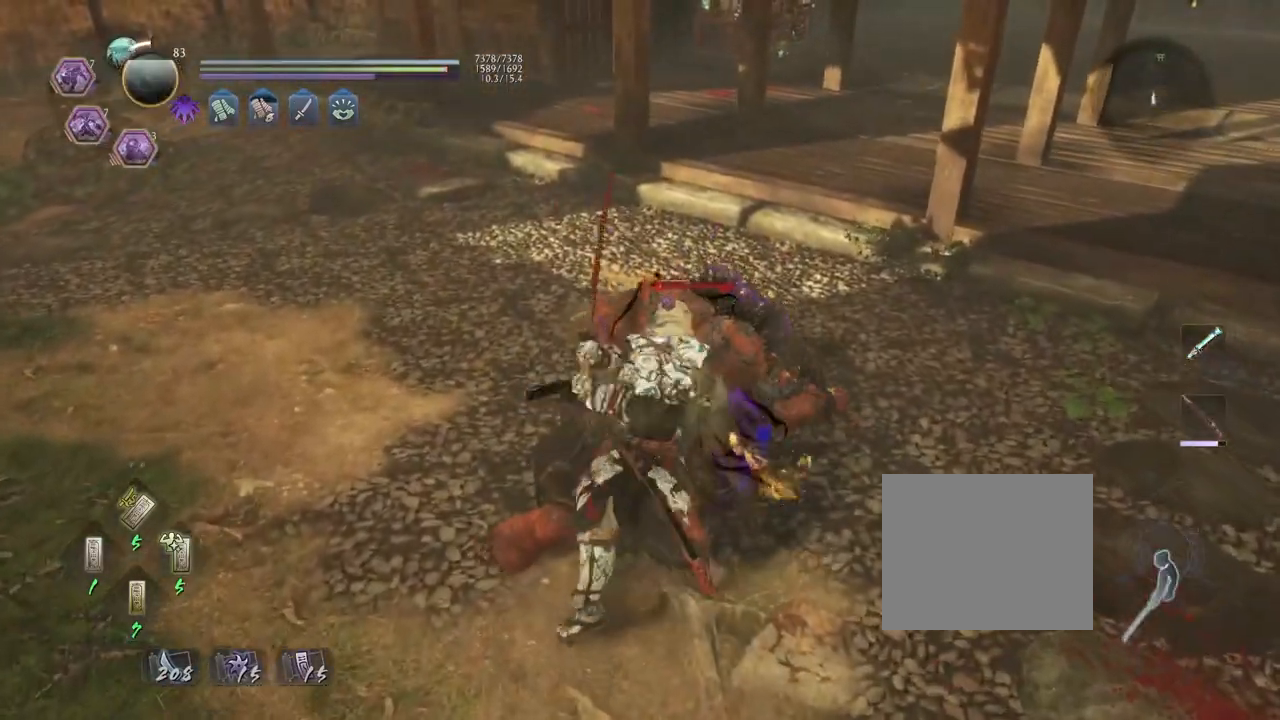
{"buttons": [], "left_stick": "center", "right_stick": "center", "events": [[133, "TRIANGLE", "down"], [217, "TRIANGLE", "up"], [317, "TRIANGLE", "down"], [383, "TRIANGLE", "up"]]}
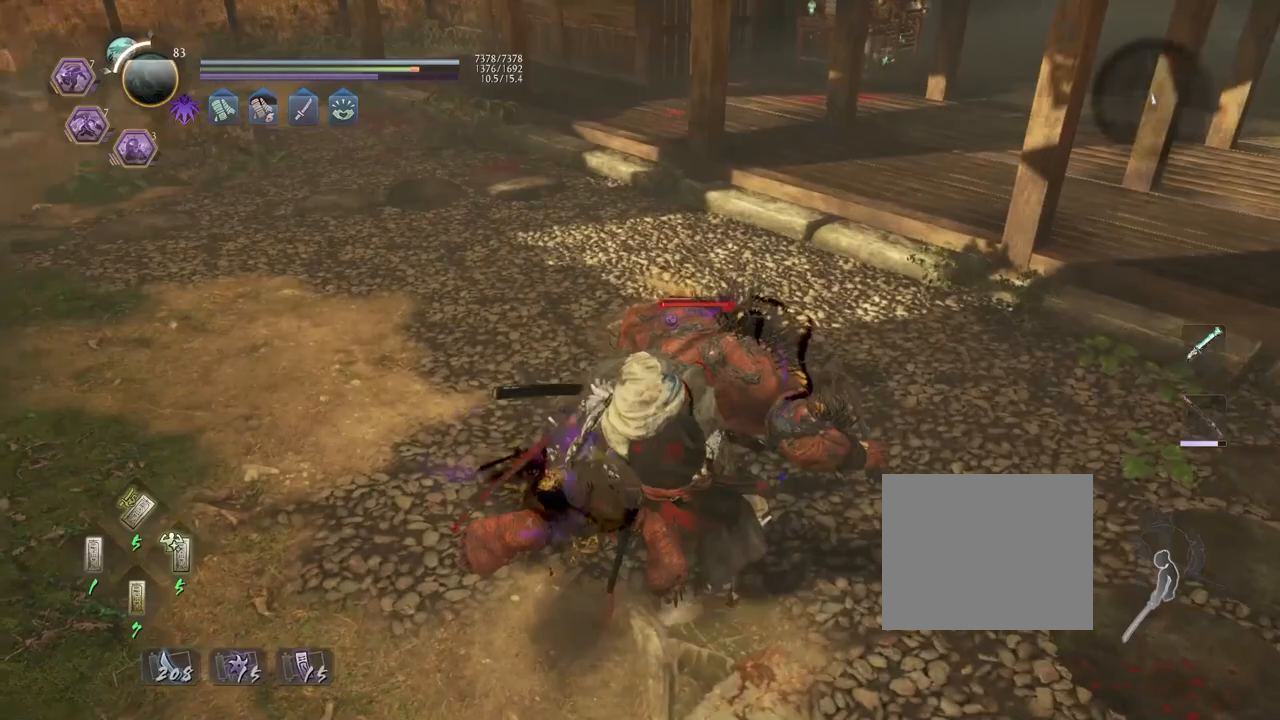
{"buttons": ["CROSS"], "left_stick": "center", "right_stick": "center", "events": [[33, "R1", "down"], [50, "CROSS", "down"], [150, "CROSS", "up"], [150, "R1", "up"], [500, "CROSS", "down"]]}
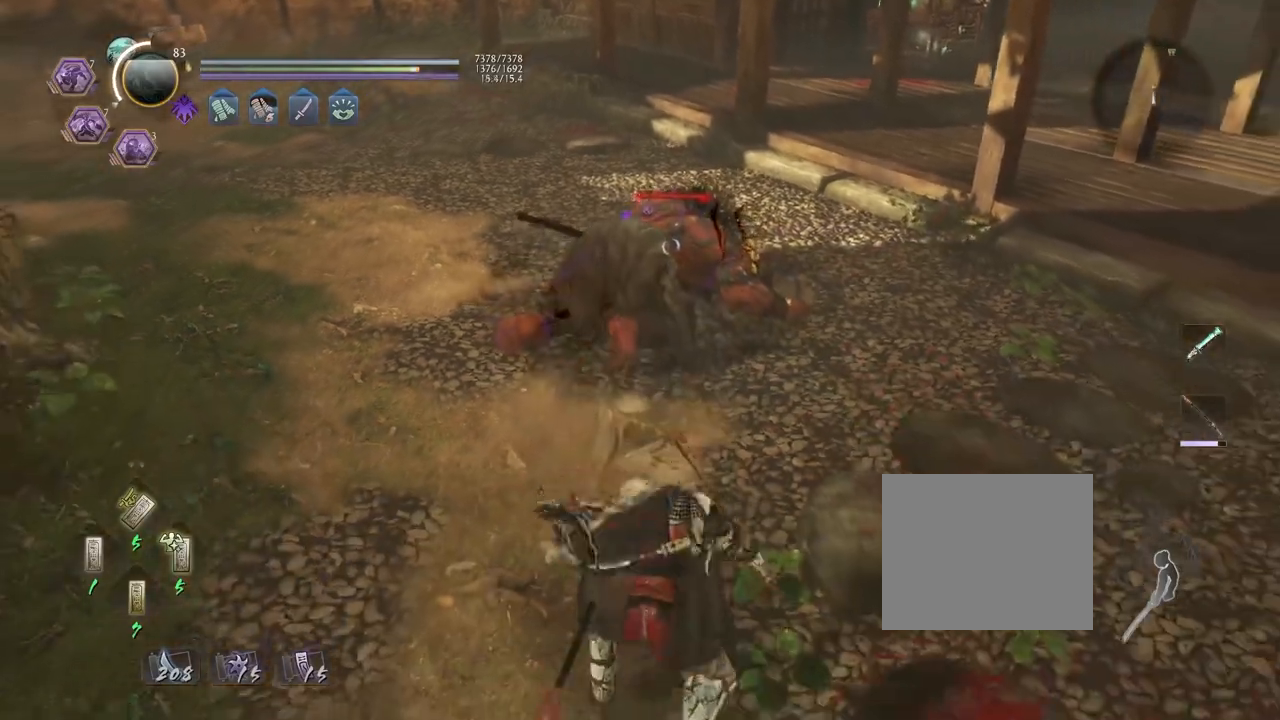
{"buttons": [], "left_stick": "center", "right_stick": "center", "events": [[33, "CROSS", "up"], [333, "R2", "down"], [350, "TRIANGLE", "down"], [450, "TRIANGLE", "up"], [483, "R2", "up"]]}
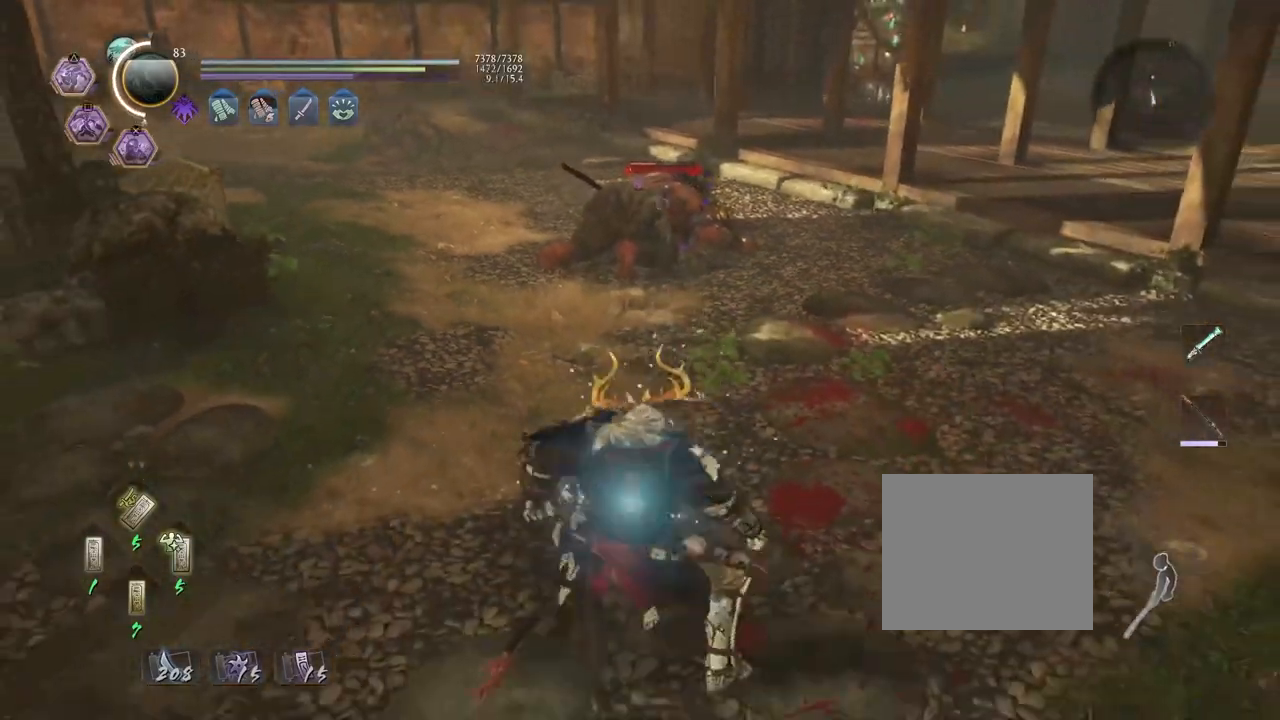
{"buttons": [], "left_stick": "center", "right_stick": "center", "events": []}
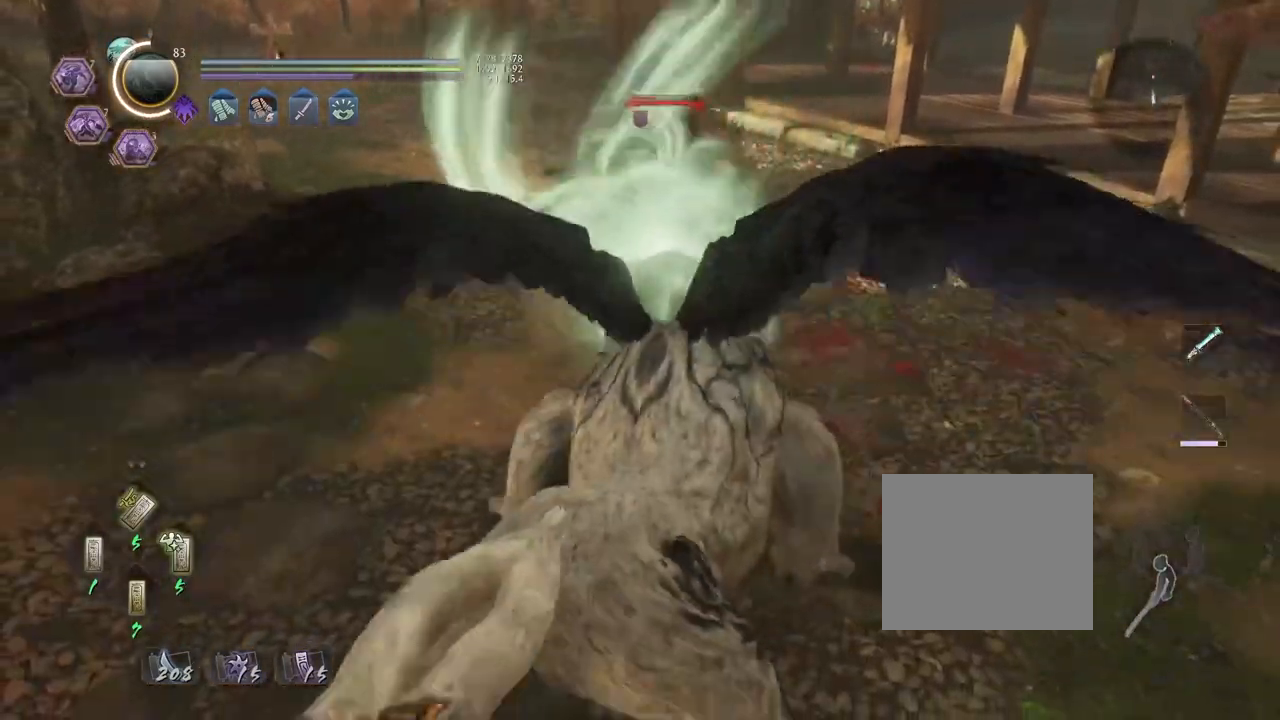
{"buttons": [], "left_stick": "center", "right_stick": "center", "events": []}
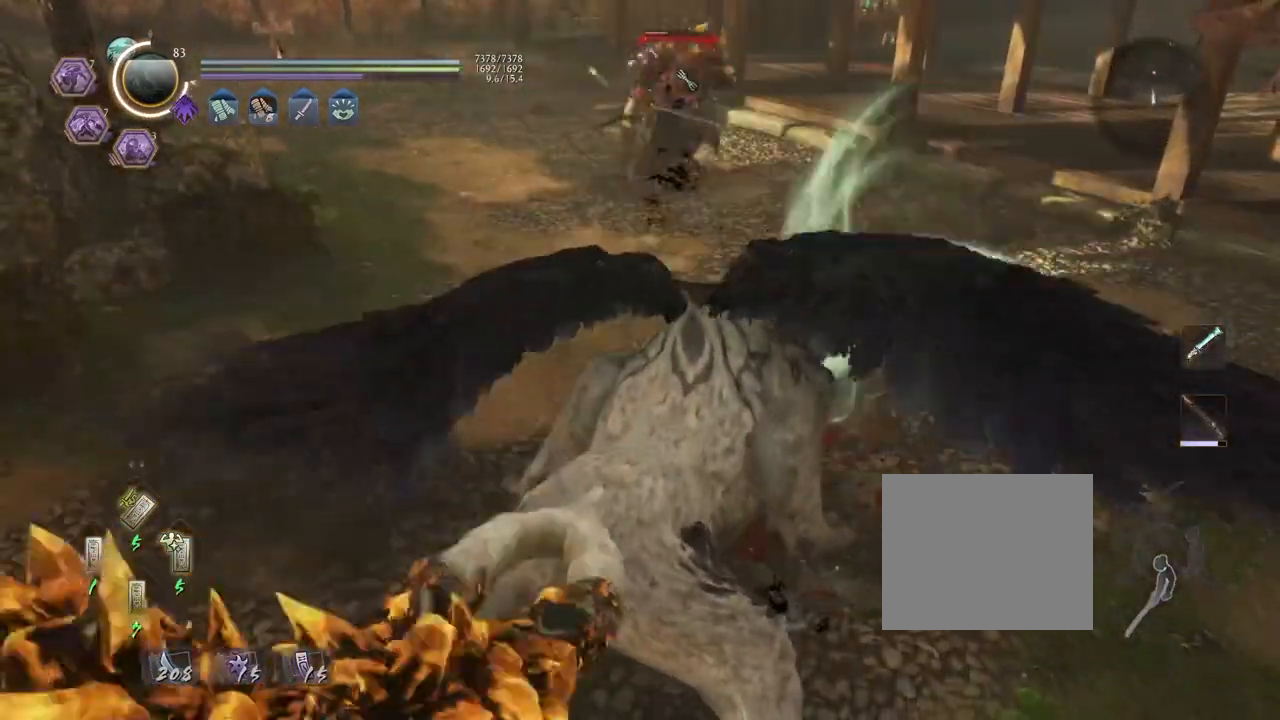
{"buttons": [], "left_stick": "center", "right_stick": "center", "events": []}
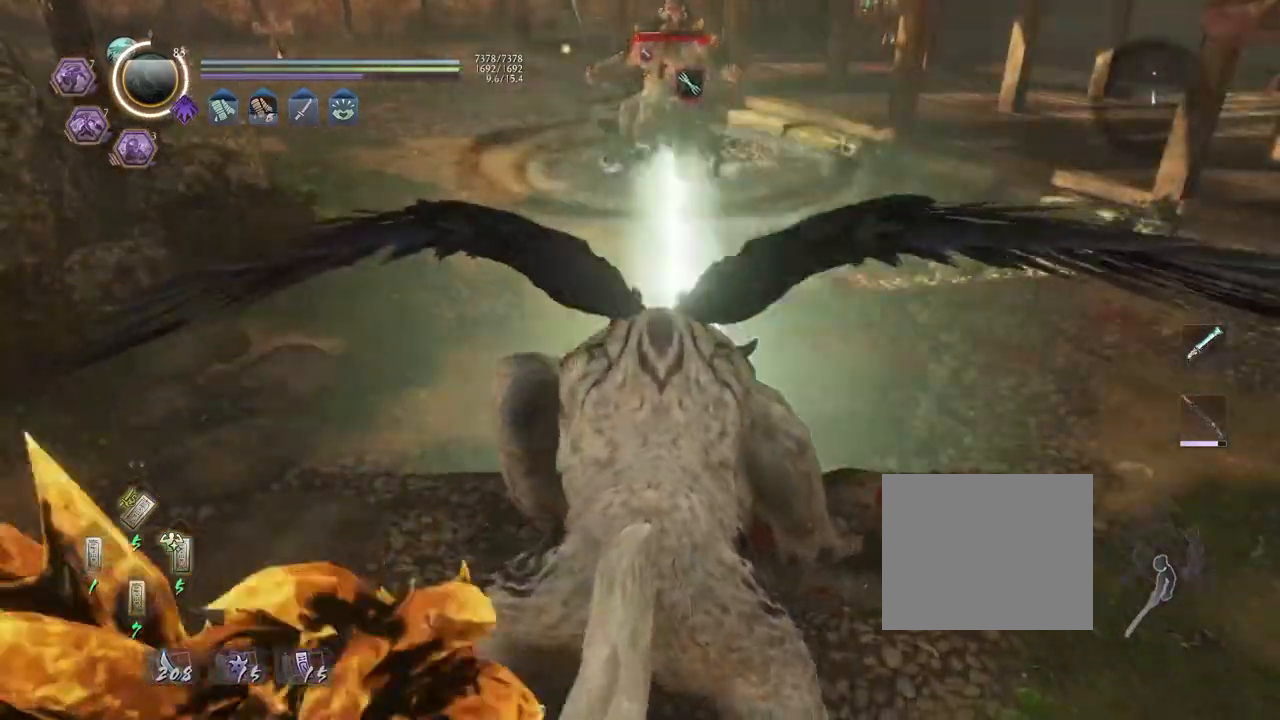
{"buttons": ["SQUARE", "R1"], "left_stick": "center", "right_stick": "center", "events": [[417, "R1", "down"], [450, "SQUARE", "down"]]}
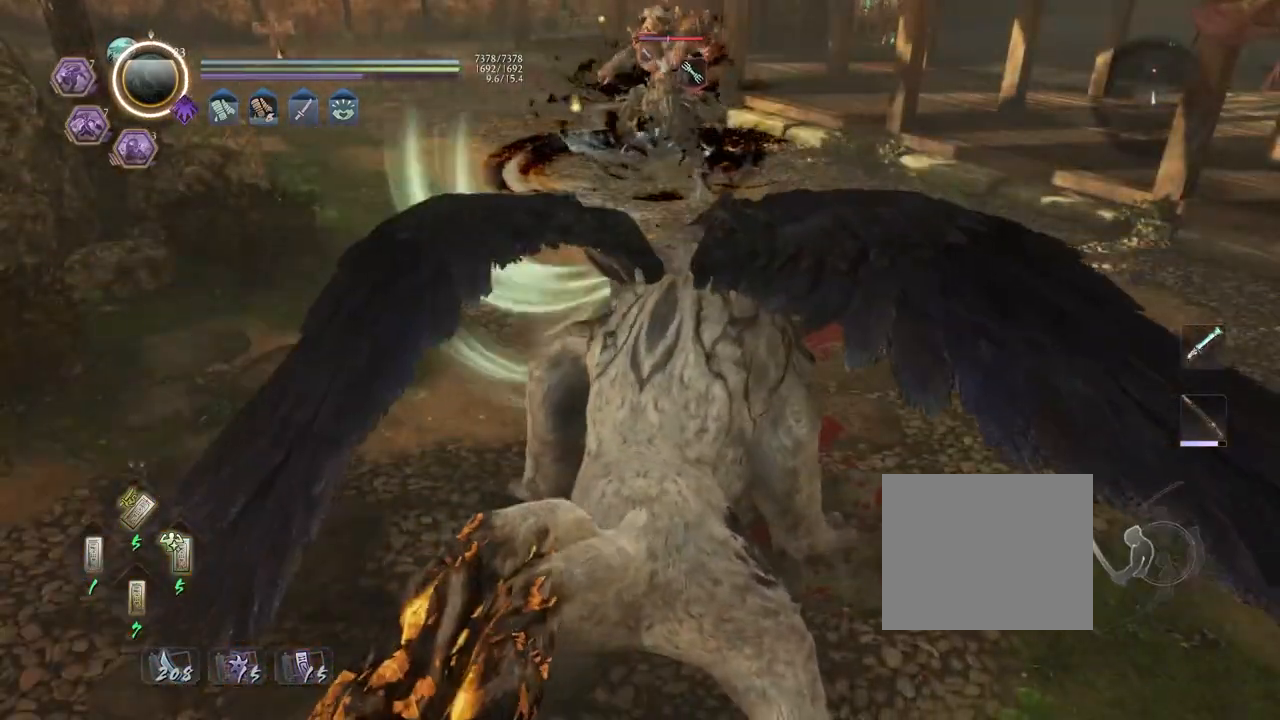
{"buttons": [], "left_stick": "center", "right_stick": "center", "events": [[17, "SQUARE", "up"], [33, "R1", "up"], [100, "R1", "down"], [133, "SQUARE", "down"], [250, "SQUARE", "up"], [267, "R1", "up"]]}